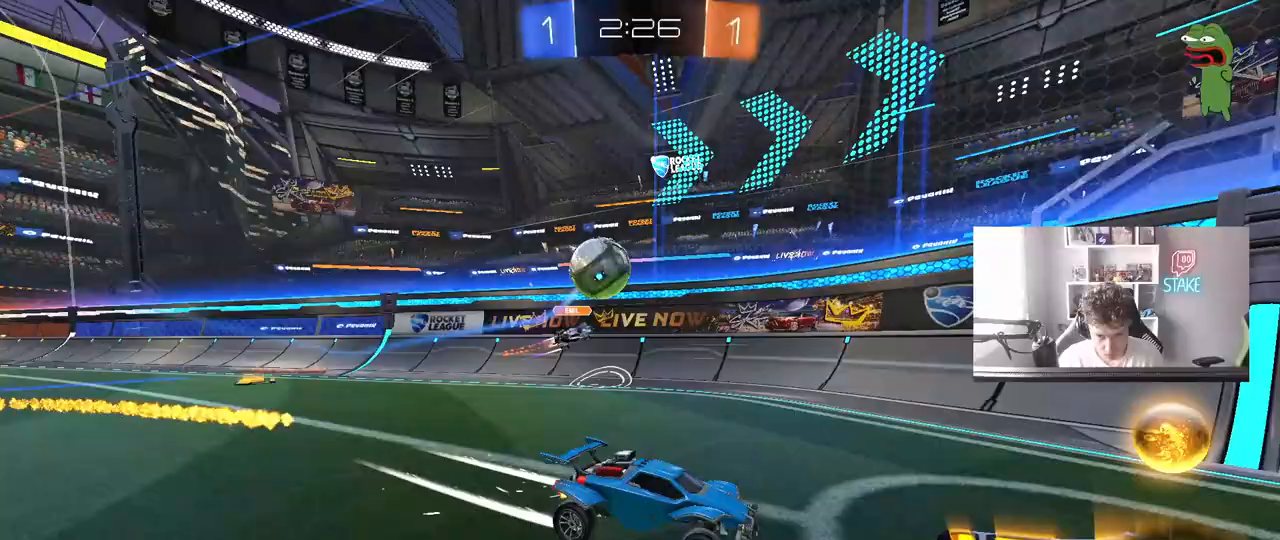
Gameplay with keyboard and mouse; each line is a JSON object with the keys and mouse buttons held at the frame after it. "events" lists presses ("down") and releases ("up") of "1", "2", "3", "4", "5", "a", "alt", "c", "caps_lock", "ctrl", "d", "e", "f", "g", "q", "r", "s", "shift", "space", "t", "tab", "v", "w", "x", "z", "mouse_left", "mouse_wheel" and "mouse_right" between this image and that frame as [ms after this image, input, new state], when the widget could be followed in between. "mouse_left", "mouse_wheel", "mouse_right" = the "left", "wheel", "right" buttons of the "mouse" list. No other keys are recorded. "wheel" means that the mouse wheel is clicked or scrolled. "mouse_move" is the direction in which the mouse moves at that frame (one of eight, or "still"), when it could be read.
{"keys": ["d"], "mouse": [], "mouse_move": "still", "events": [[17, "a", "up"], [150, "w", "up"], [250, "d", "down"], [250, "s", "down"], [433, "s", "up"]]}
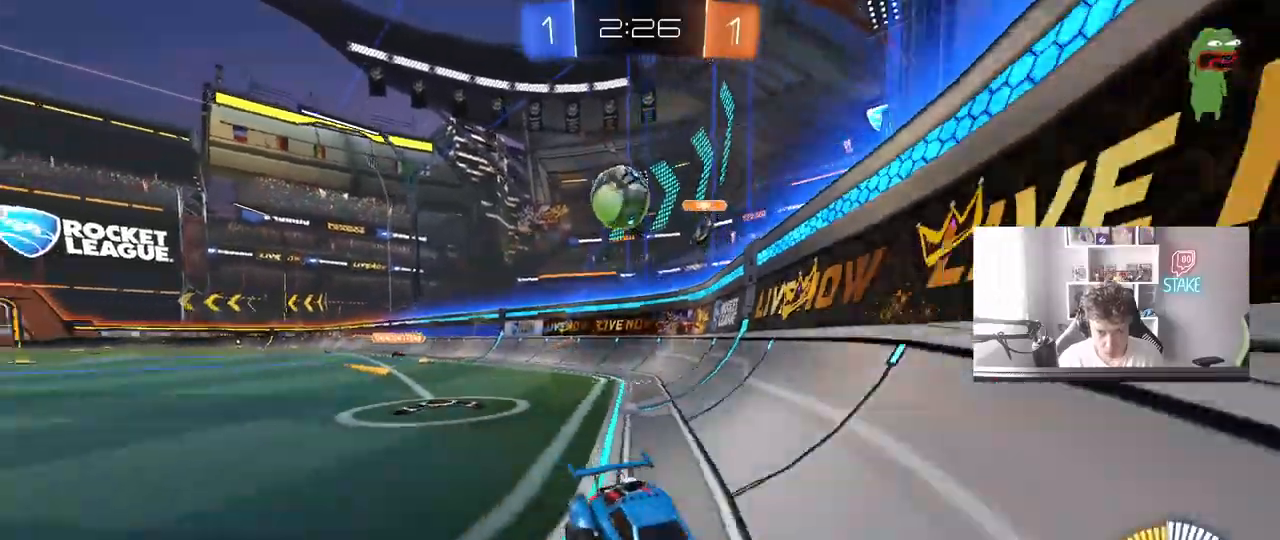
{"keys": ["w"], "mouse": [], "mouse_move": "still", "events": [[33, "d", "up"], [117, "w", "down"], [217, "a", "down"], [300, "a", "up"], [350, "d", "down"], [500, "d", "up"]]}
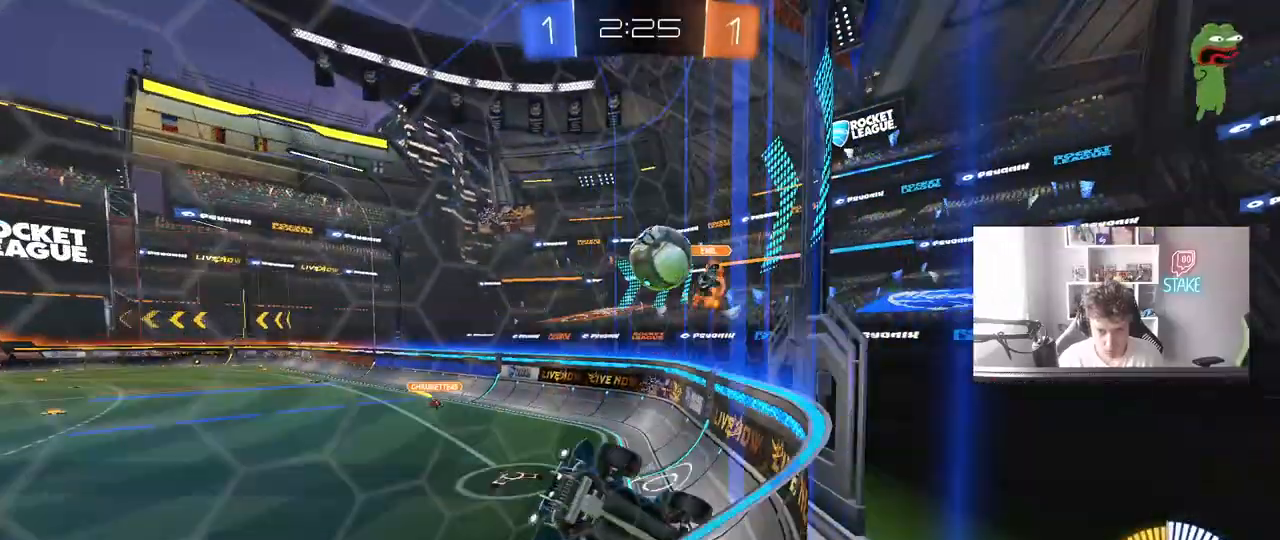
{"keys": ["w"], "mouse": ["left"], "mouse_move": "right", "events": [[50, "w", "up"], [83, "s", "down"], [183, "s", "up"], [233, "d", "down"], [333, "w", "down"], [417, "d", "up"], [417, "mouse_left", "down"]]}
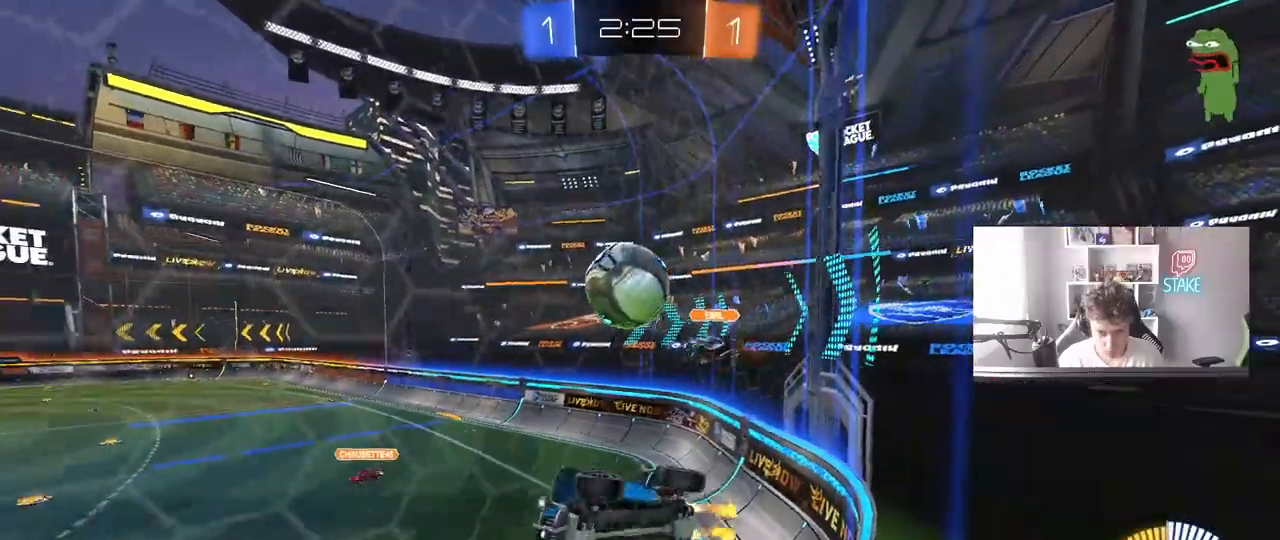
{"keys": ["d", "s"], "mouse": [], "mouse_move": "still", "events": [[17, "a", "down"], [50, "mouse_left", "up"], [100, "a", "up"], [100, "w", "up"], [200, "s", "down"], [250, "mouse_right", "down"], [283, "a", "down"], [333, "a", "up"], [333, "d", "down"], [433, "mouse_left", "down"], [433, "mouse_right", "up"], [483, "mouse_left", "up"]]}
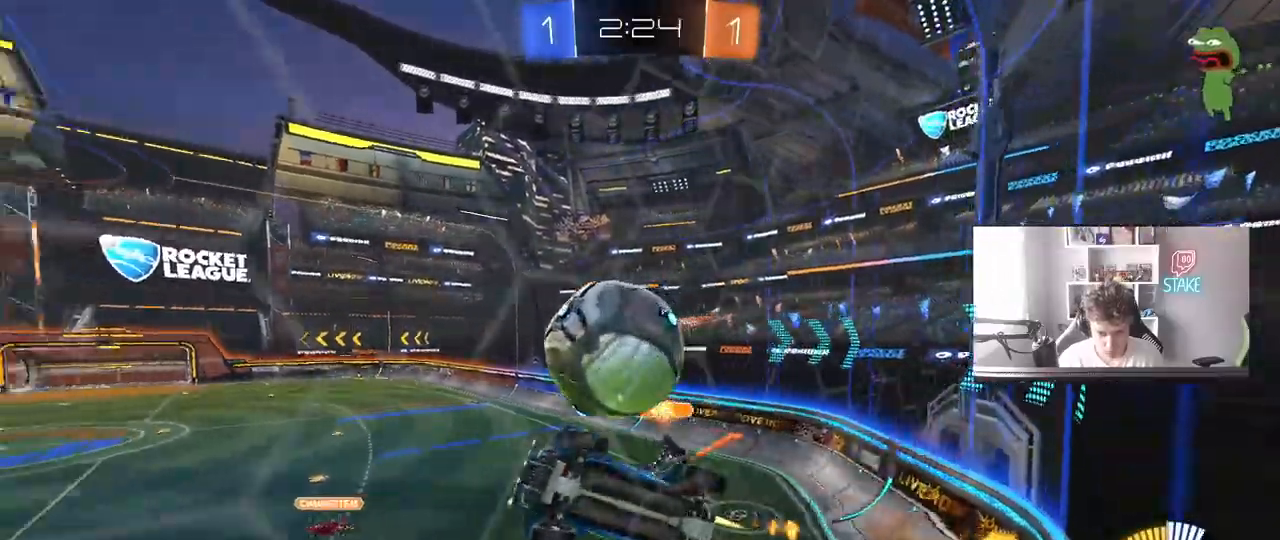
{"keys": ["a", "shift"], "mouse": [], "mouse_move": "still", "events": [[117, "a", "down"], [117, "d", "up"], [117, "shift", "down"], [217, "s", "up"]]}
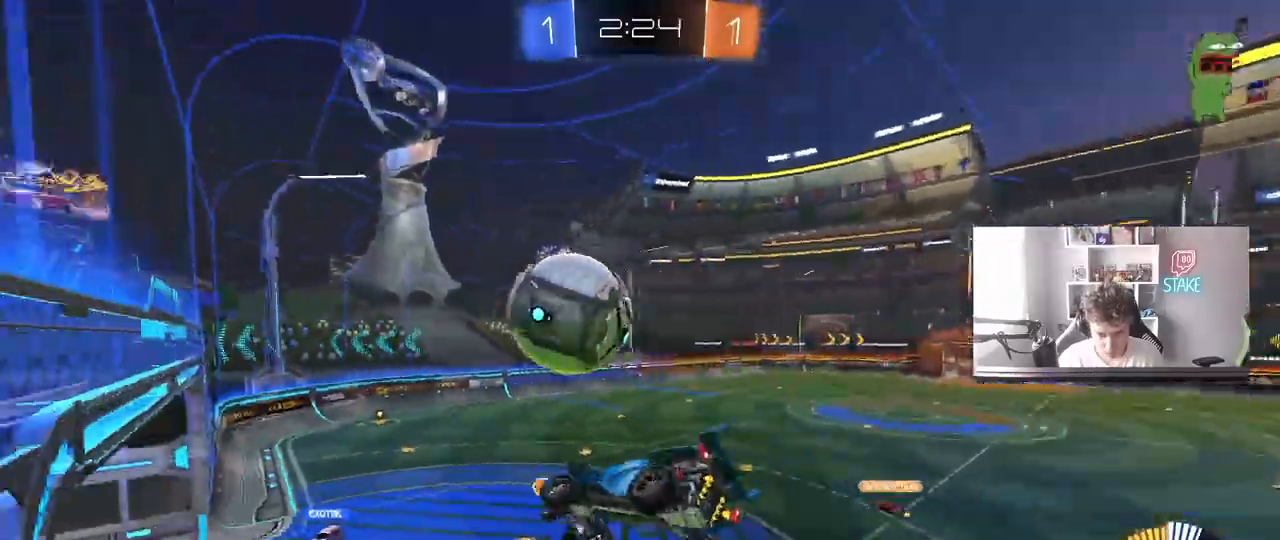
{"keys": [], "mouse": [], "mouse_move": "still", "events": [[50, "shift", "up"], [83, "a", "up"], [133, "d", "down"], [133, "s", "down"], [417, "d", "up"], [417, "s", "up"]]}
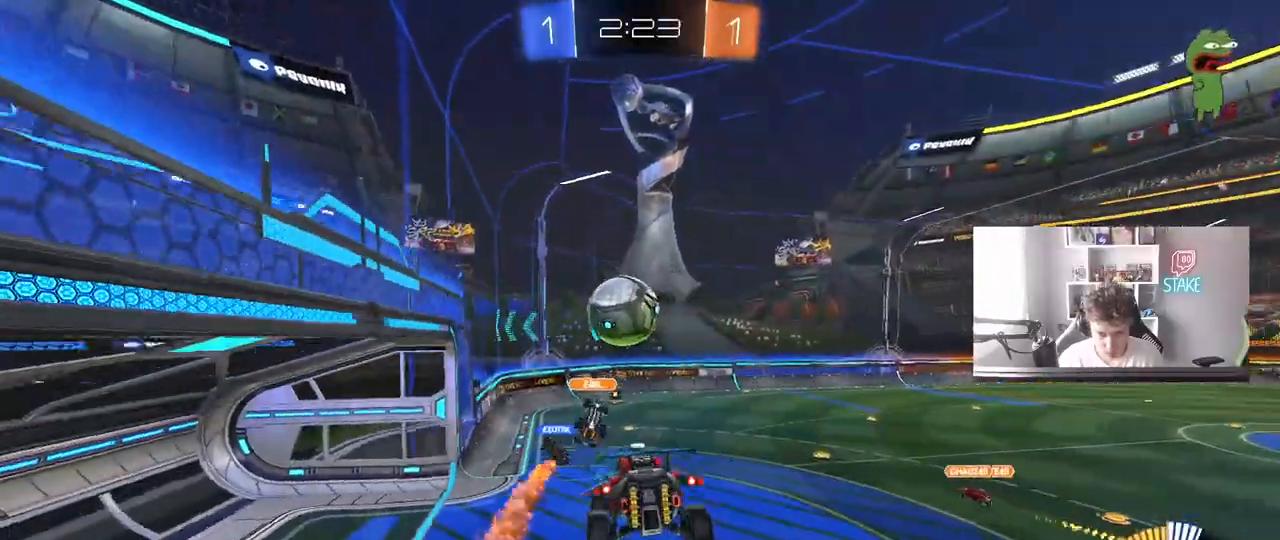
{"keys": [], "mouse": [], "mouse_move": "still", "events": [[100, "mouse_left", "down"], [383, "mouse_left", "up"]]}
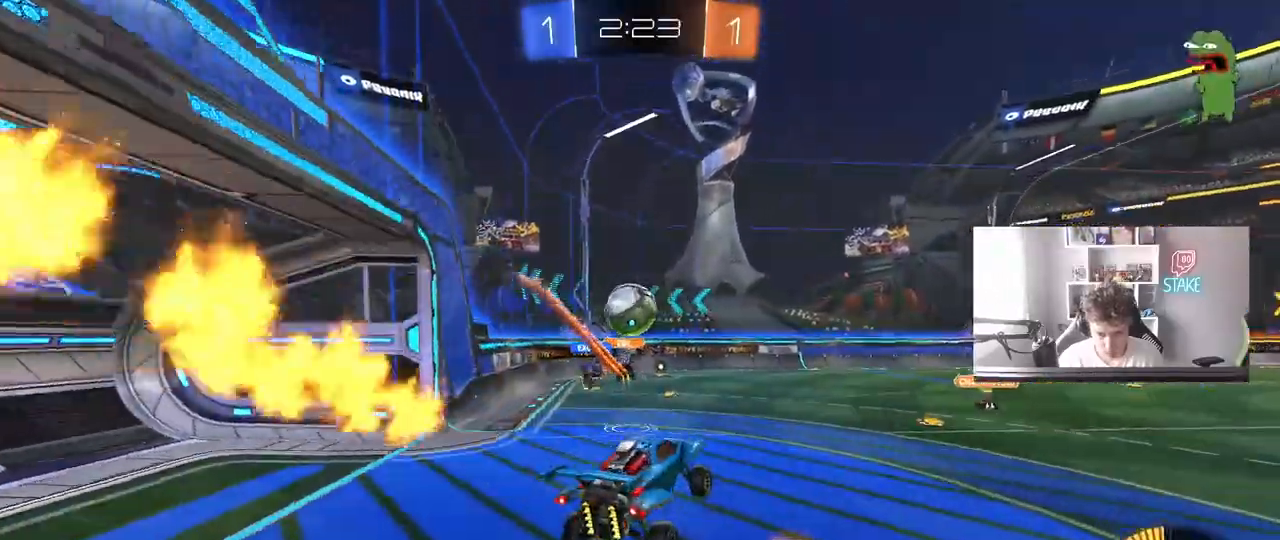
{"keys": ["a", "w"], "mouse": [], "mouse_move": "still", "events": [[267, "a", "down"], [300, "w", "down"], [400, "shift", "down"], [500, "shift", "up"]]}
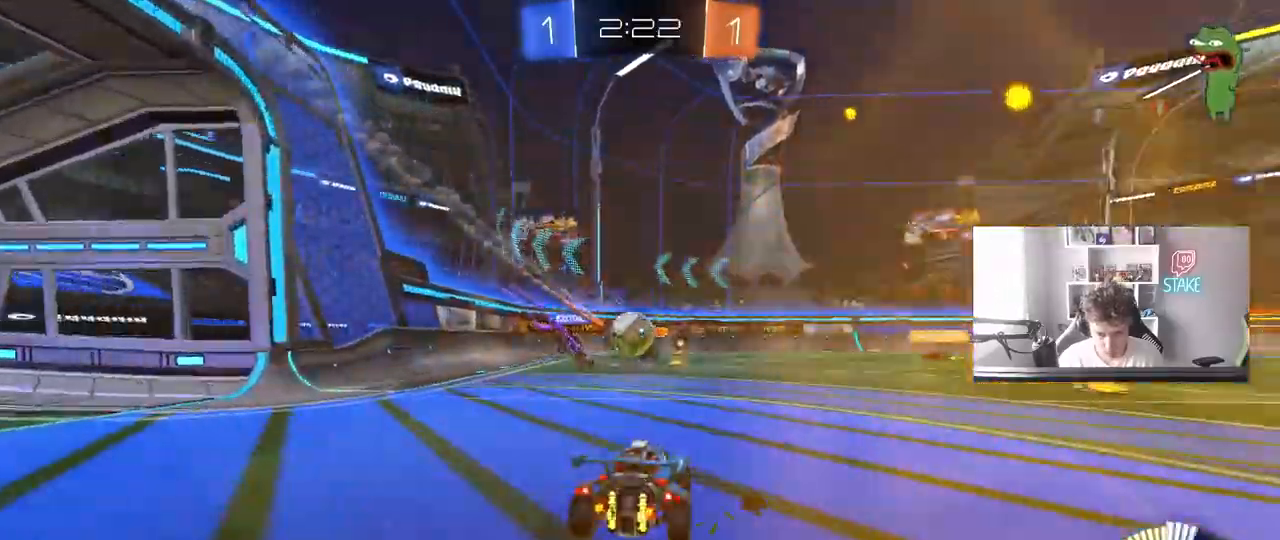
{"keys": ["w"], "mouse": [], "mouse_move": "still", "events": [[183, "w", "up"], [333, "w", "down"], [467, "a", "up"]]}
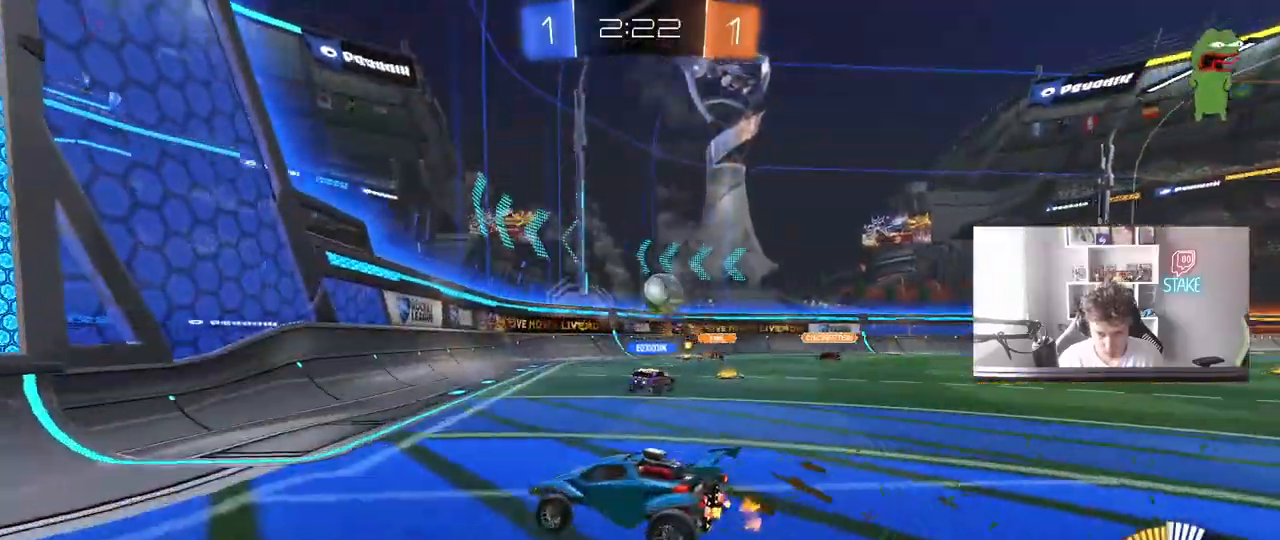
{"keys": ["a", "s"], "mouse": [], "mouse_move": "still", "events": [[17, "d", "down"], [200, "d", "up"], [250, "w", "up"], [383, "a", "down"], [383, "s", "down"]]}
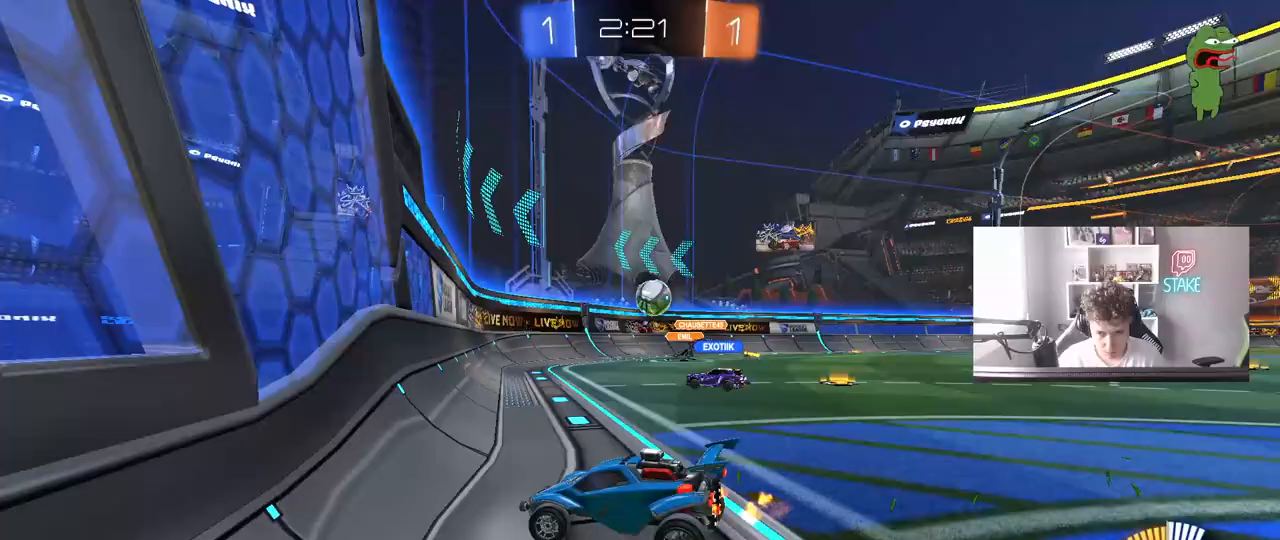
{"keys": ["d", "w"], "mouse": [], "mouse_move": "still", "events": [[33, "a", "up"], [83, "s", "up"], [217, "w", "down"], [300, "a", "down"], [450, "a", "up"], [450, "d", "down"]]}
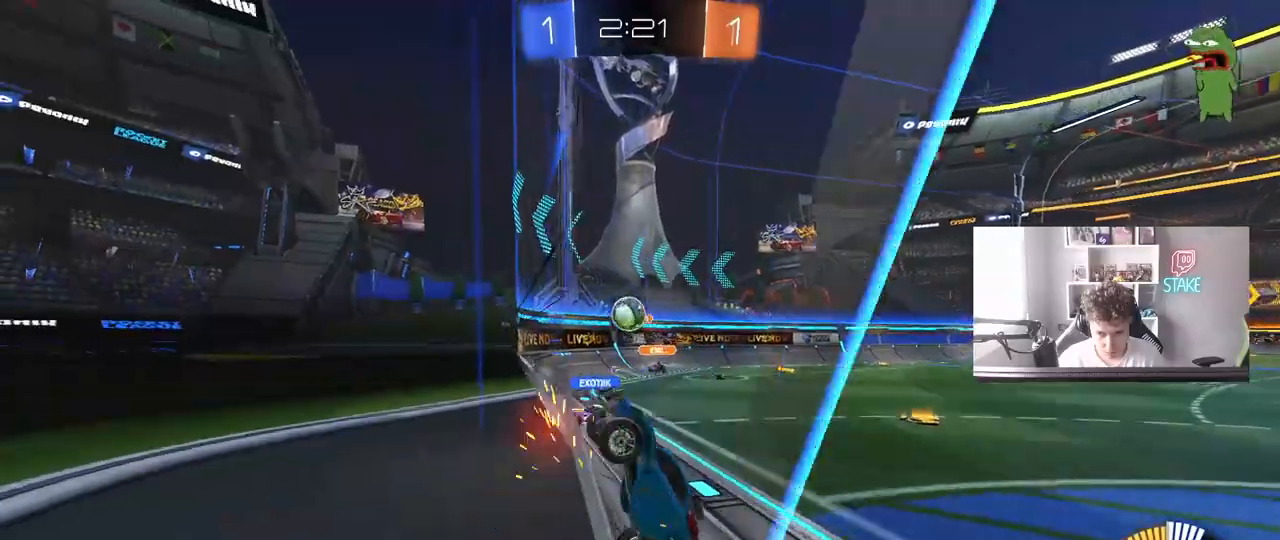
{"keys": ["a", "d", "shift", "w"], "mouse": [], "mouse_move": "still", "events": [[83, "s", "down"], [83, "w", "up"], [233, "mouse_right", "down"], [283, "s", "up"], [317, "a", "down"], [317, "d", "up"], [317, "mouse_right", "up"], [317, "shift", "down"], [467, "d", "down"], [467, "w", "down"]]}
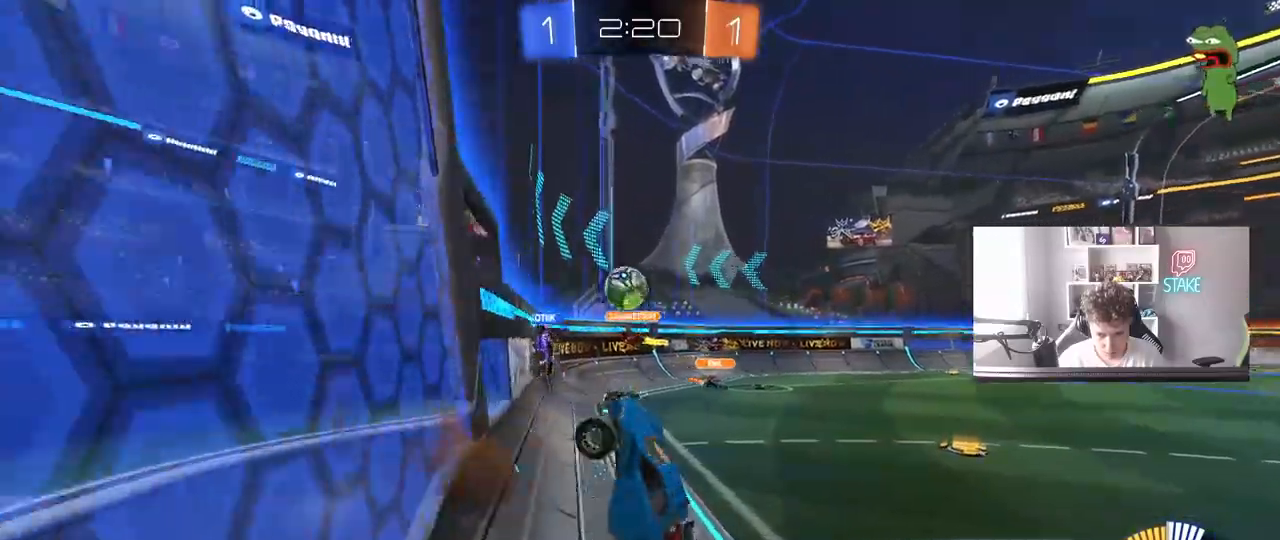
{"keys": ["a", "s"], "mouse": [], "mouse_move": "still", "events": [[17, "a", "up"], [17, "shift", "up"], [50, "w", "up"], [100, "a", "down"], [100, "d", "up"], [100, "w", "down"], [200, "d", "down"], [250, "a", "up"], [383, "d", "up"], [433, "a", "down"], [433, "w", "up"], [483, "s", "down"]]}
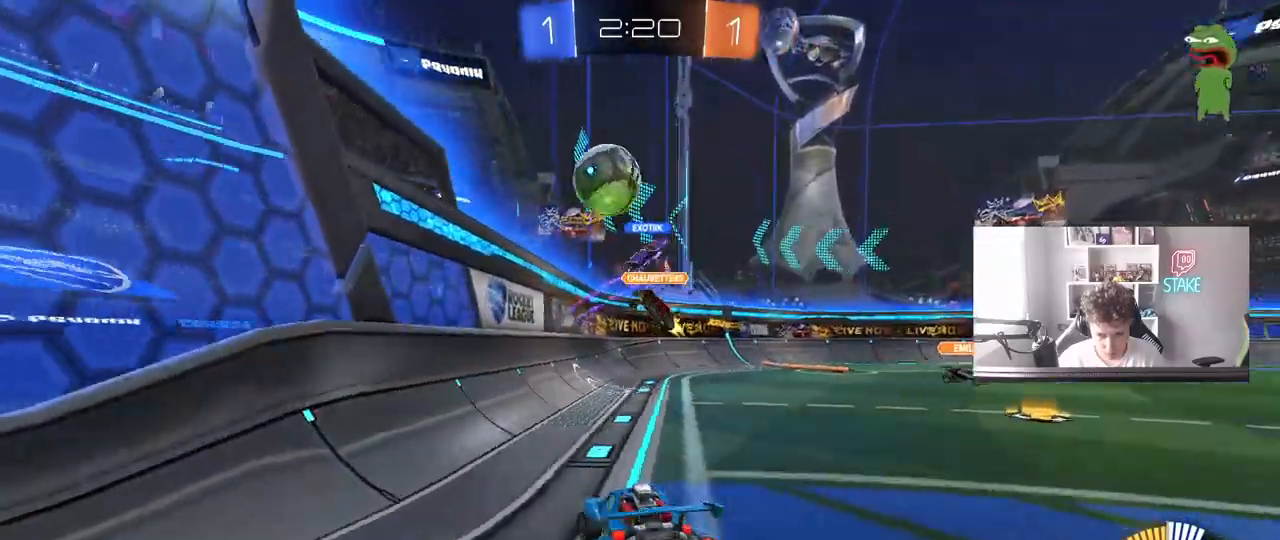
{"keys": [], "mouse": [], "mouse_move": "still", "events": [[400, "a", "up"], [400, "s", "up"]]}
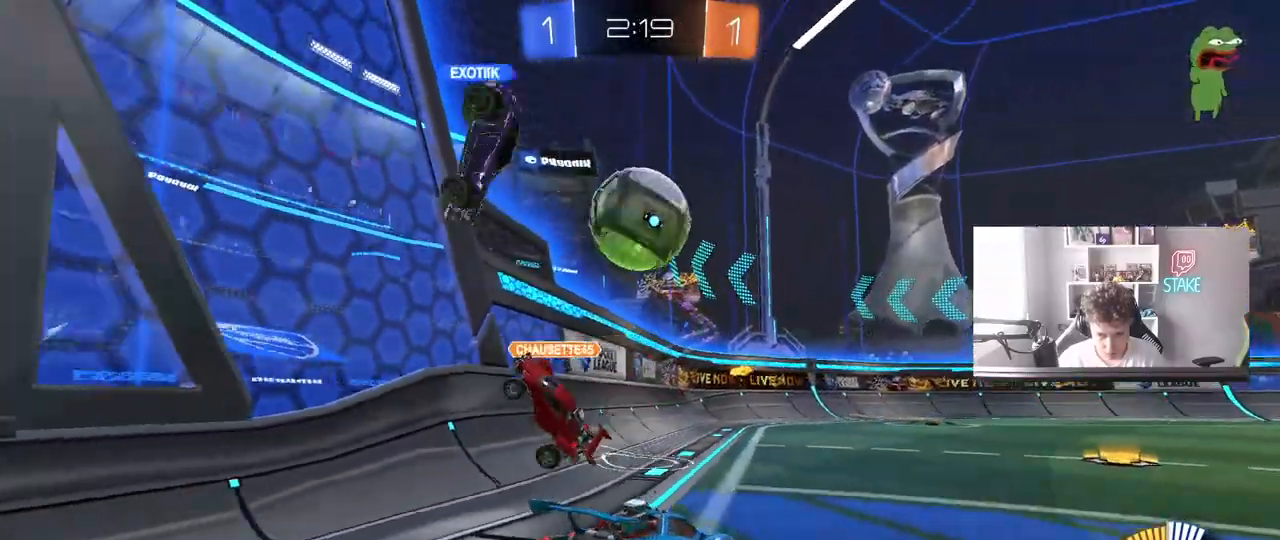
{"keys": ["d"], "mouse": [], "mouse_move": "still", "events": [[50, "w", "down"], [83, "a", "down"], [133, "mouse_right", "down"], [133, "w", "up"], [233, "mouse_right", "up"], [333, "a", "up"], [417, "d", "down"]]}
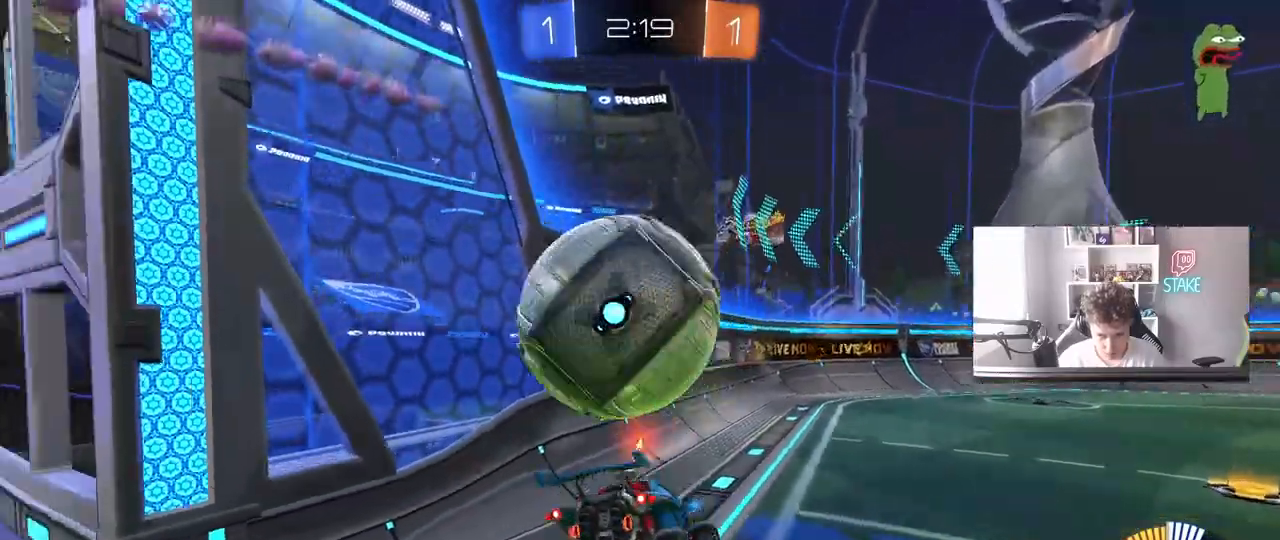
{"keys": ["a"], "mouse": [], "mouse_move": "still", "events": [[100, "mouse_left", "down"], [100, "s", "down"], [150, "shift", "down"], [250, "a", "down"], [250, "d", "up"], [250, "mouse_left", "up"], [250, "shift", "up"], [333, "a", "up"], [333, "s", "up"], [483, "a", "down"]]}
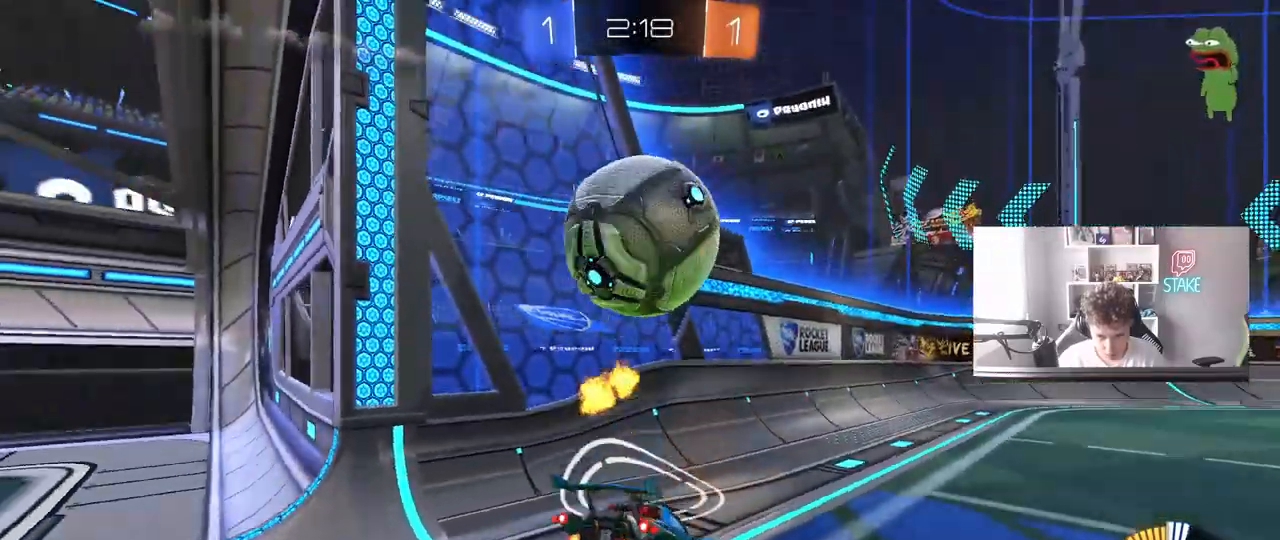
{"keys": ["d"], "mouse": [], "mouse_move": "still", "events": [[33, "w", "down"], [217, "w", "up"], [400, "a", "up"], [400, "d", "down"]]}
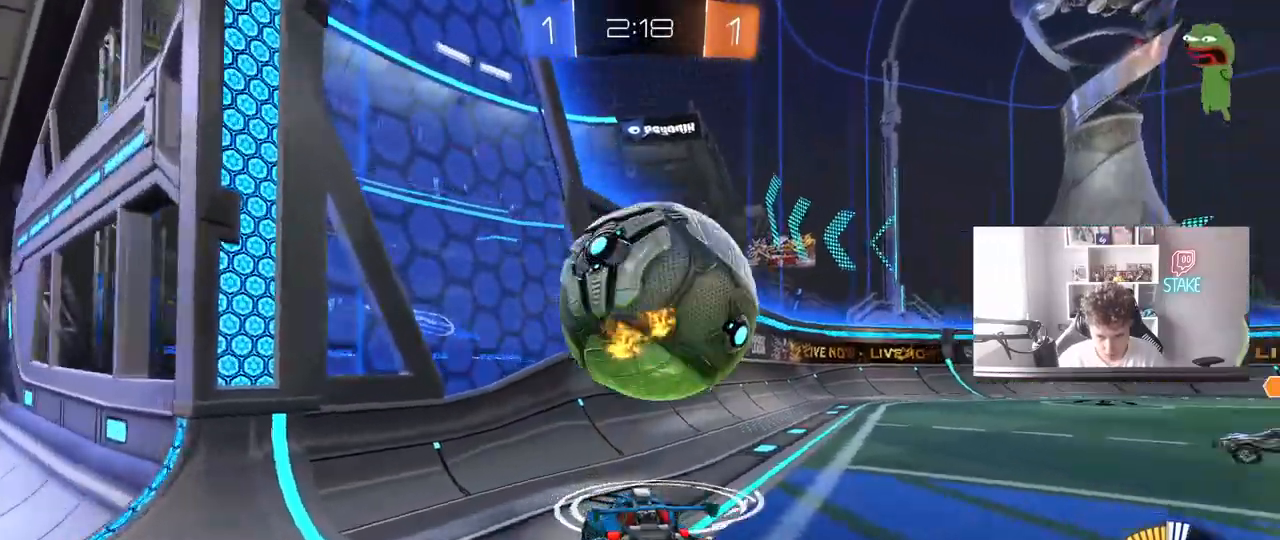
{"keys": ["d", "w"], "mouse": [], "mouse_move": "still", "events": [[50, "d", "up"], [50, "w", "down"], [83, "d", "down"], [233, "mouse_left", "down"], [283, "d", "up"], [417, "d", "down"], [417, "mouse_left", "up"]]}
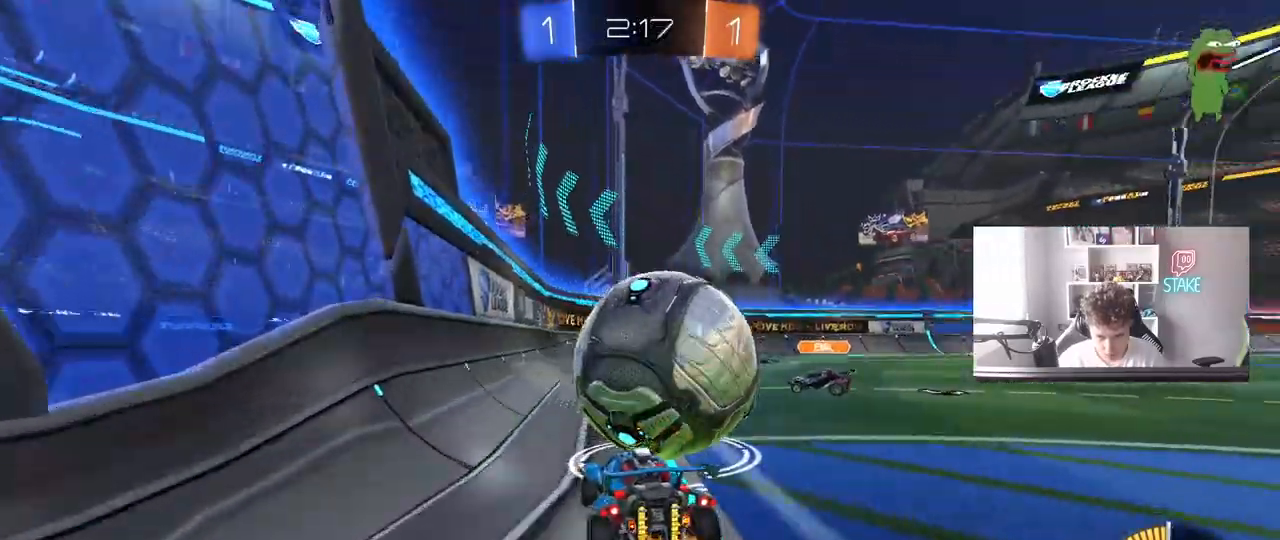
{"keys": ["a", "shift", "w"], "mouse": ["left"], "mouse_move": "still", "events": [[50, "d", "up"], [250, "d", "down"], [300, "mouse_left", "down"], [383, "mouse_right", "down"], [433, "d", "up"], [483, "a", "down"], [483, "mouse_right", "up"], [483, "shift", "down"]]}
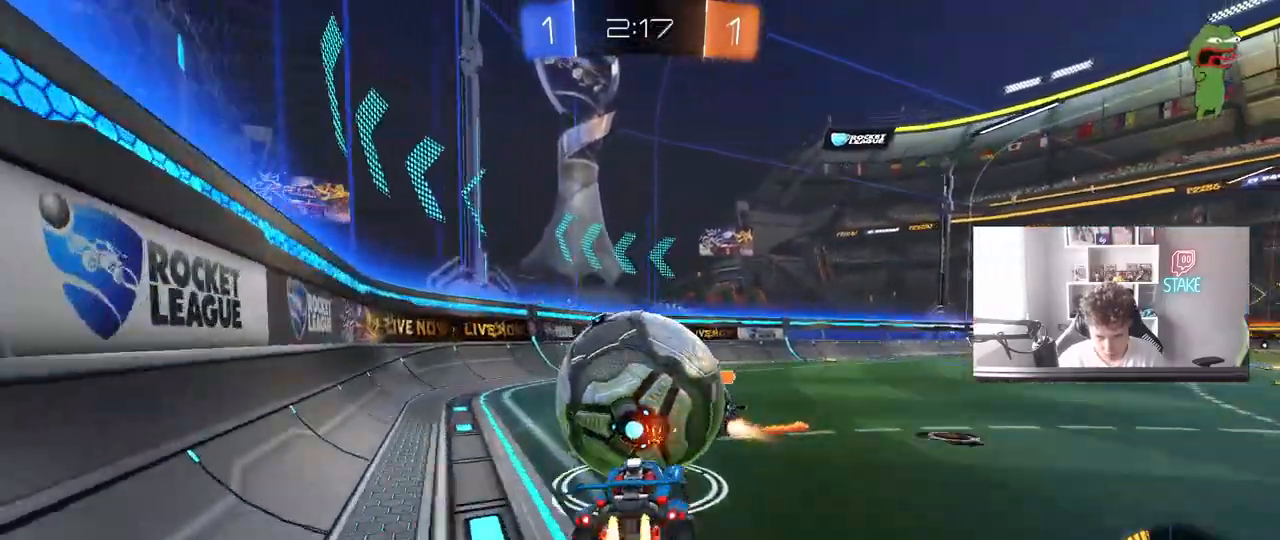
{"keys": ["a", "s", "shift"], "mouse": [], "mouse_move": "still", "events": [[67, "mouse_right", "down"], [67, "s", "down"], [67, "w", "up"], [267, "mouse_right", "up"], [400, "s", "up"], [500, "mouse_left", "up"], [500, "s", "down"]]}
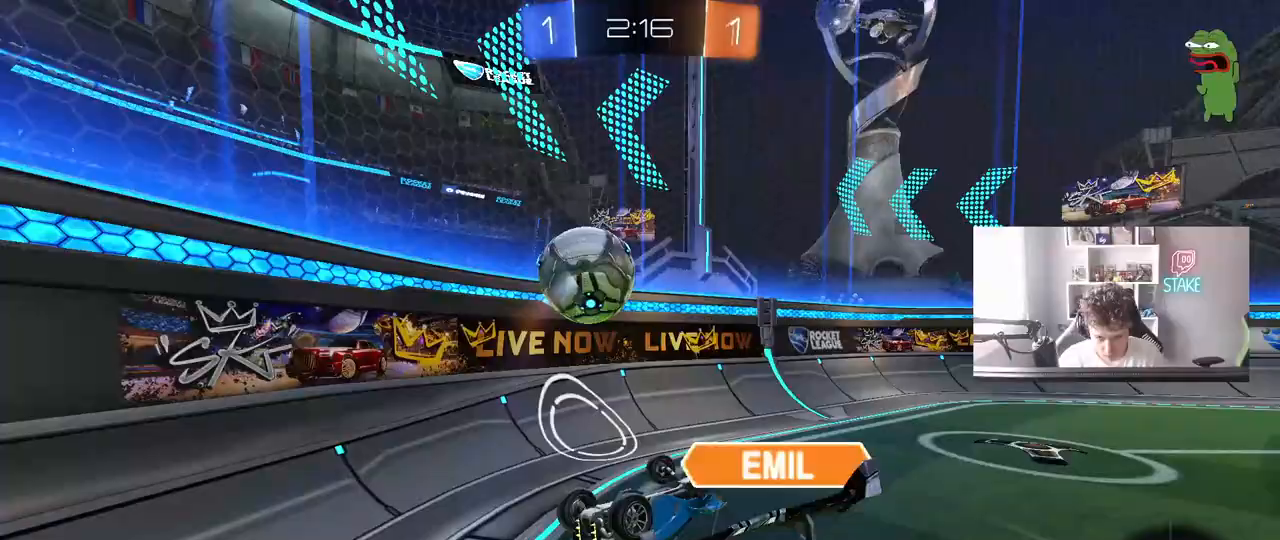
{"keys": ["d", "w"], "mouse": ["left"], "mouse_move": "still", "events": [[183, "shift", "up"], [233, "a", "up"], [233, "d", "down"], [233, "mouse_left", "down"], [233, "s", "up"], [317, "d", "up"], [367, "w", "down"], [467, "d", "down"]]}
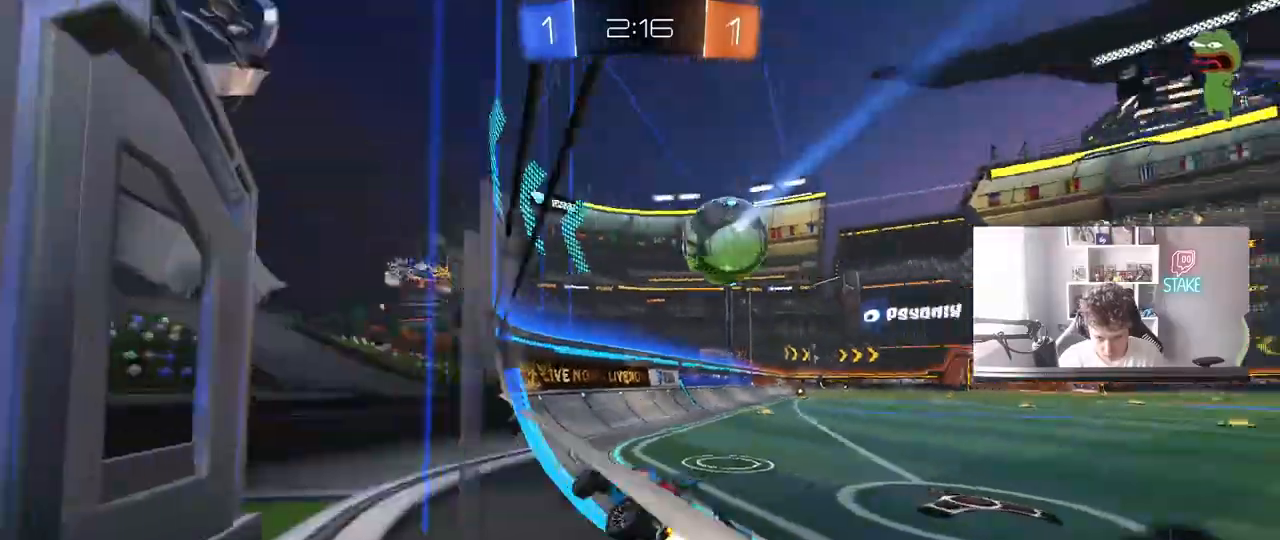
{"keys": ["d", "w"], "mouse": ["left"], "mouse_move": "still", "events": [[67, "d", "up"], [200, "d", "down"]]}
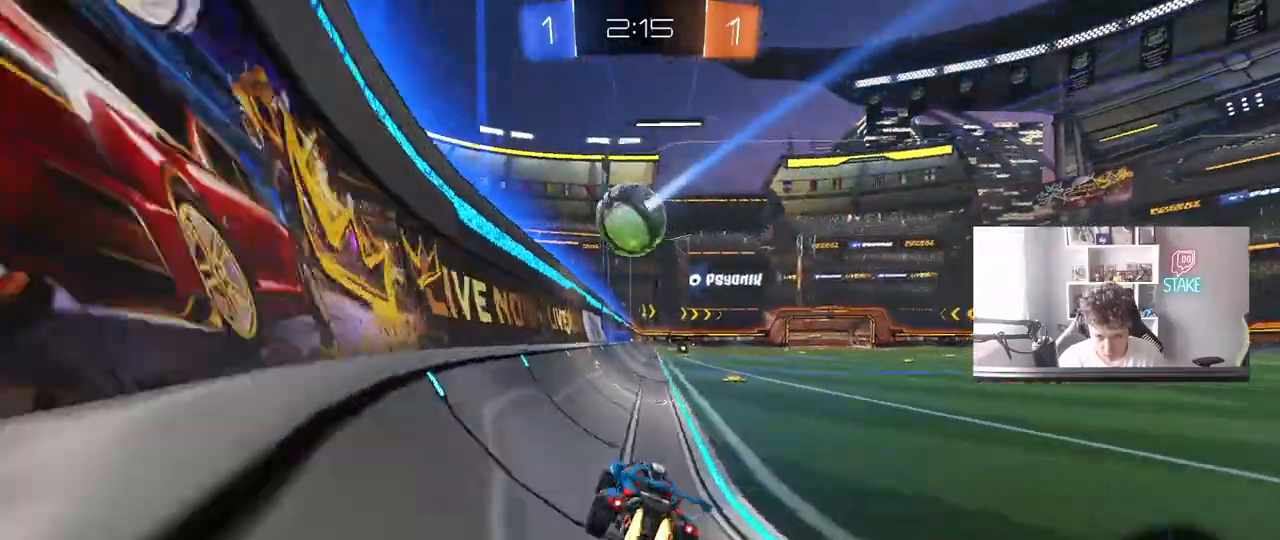
{"keys": [], "mouse": ["right"], "mouse_move": "still", "events": [[167, "d", "up"], [267, "mouse_left", "up"], [350, "a", "down"], [400, "a", "up"], [400, "w", "up"], [450, "mouse_right", "down"]]}
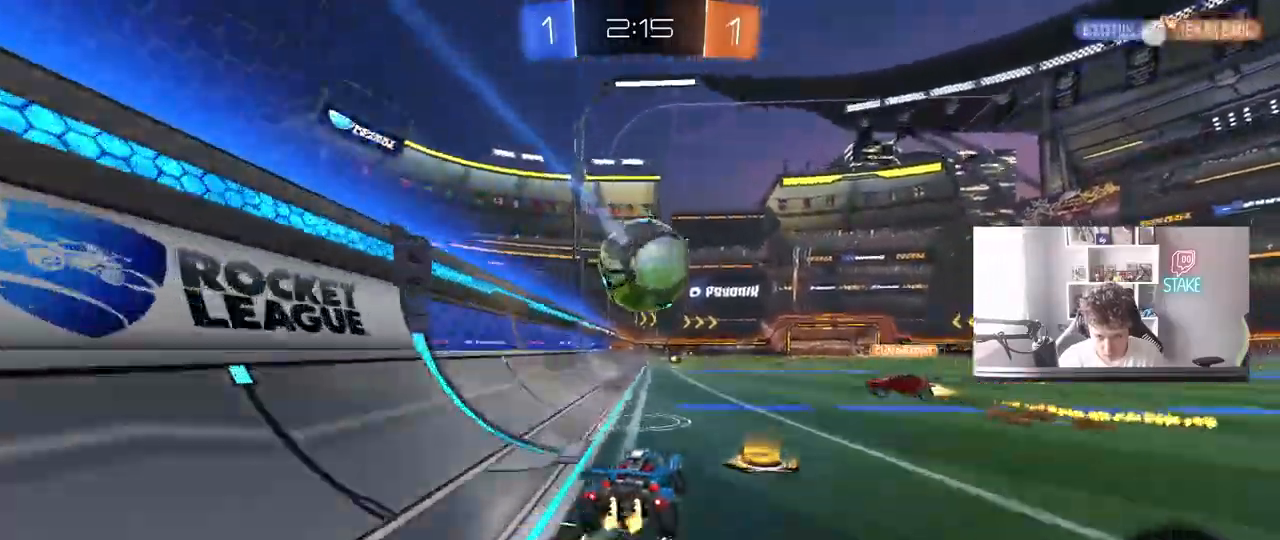
{"keys": ["a", "shift"], "mouse": ["left"], "mouse_move": "down"}
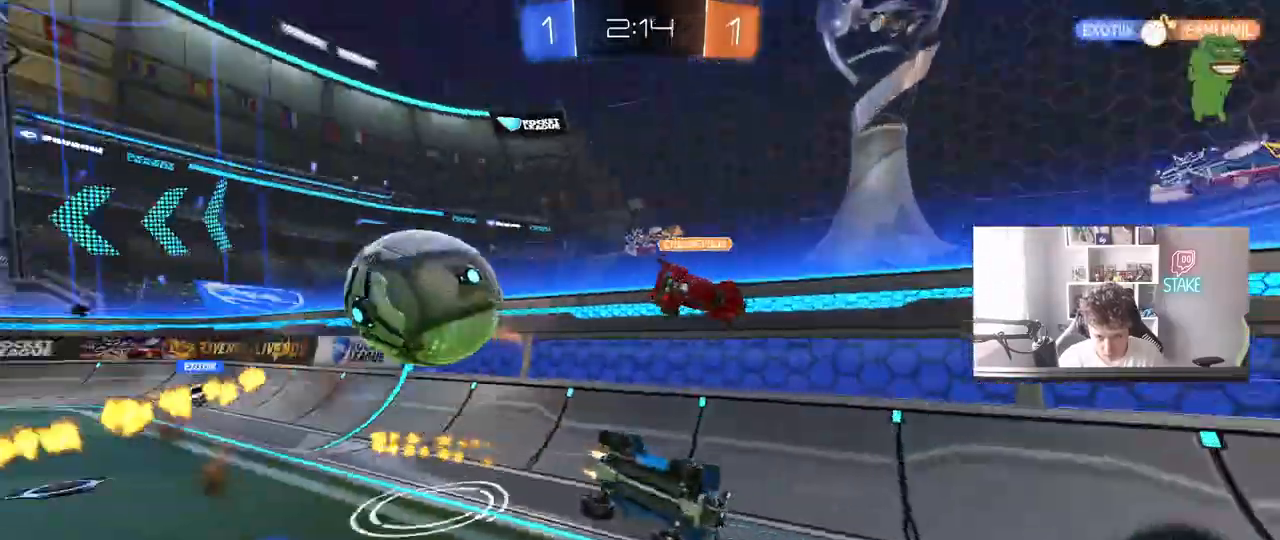
{"keys": ["w"], "mouse": ["left"], "mouse_move": "still"}
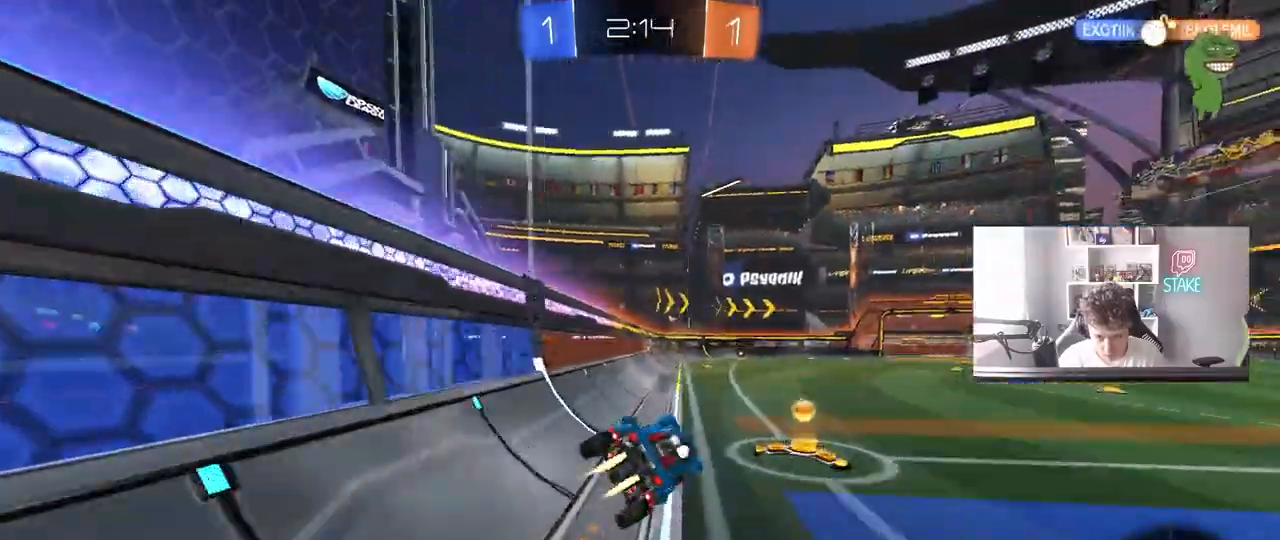
{"keys": ["w"], "mouse": ["wheel"], "mouse_move": "up", "events": [[33, "w", "up"], [117, "a", "down"], [300, "mouse_left", "up"], [400, "a", "up"], [400, "w", "down"], [450, "mouse_wheel", "down"]]}
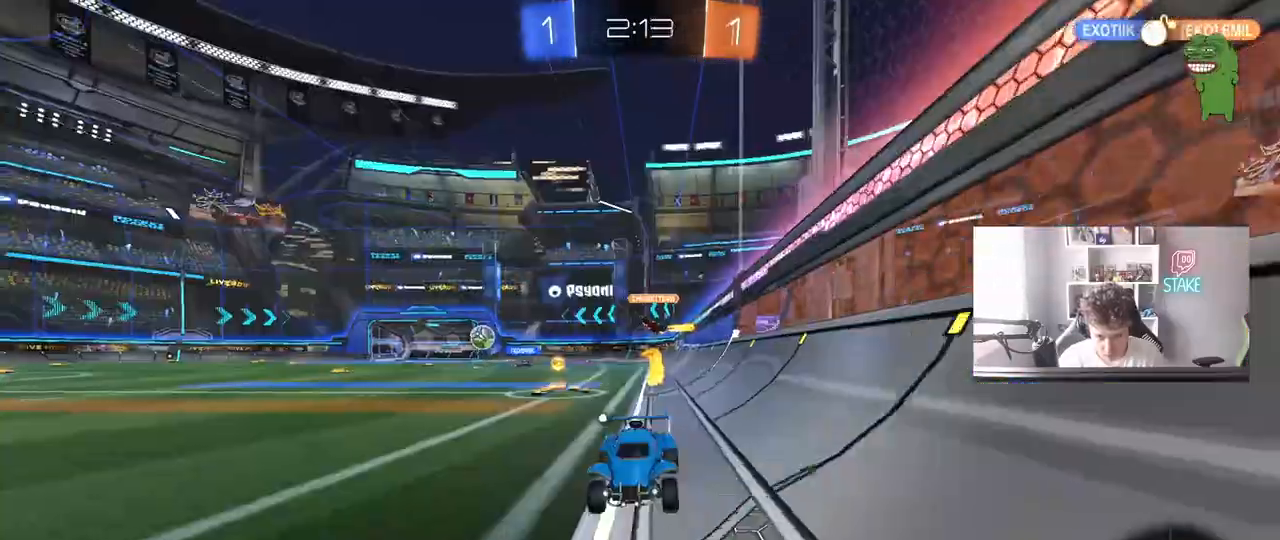
{"keys": ["w"], "mouse": [], "mouse_move": "still", "events": [[50, "d", "down"], [133, "d", "up"], [317, "mouse_wheel", "up"]]}
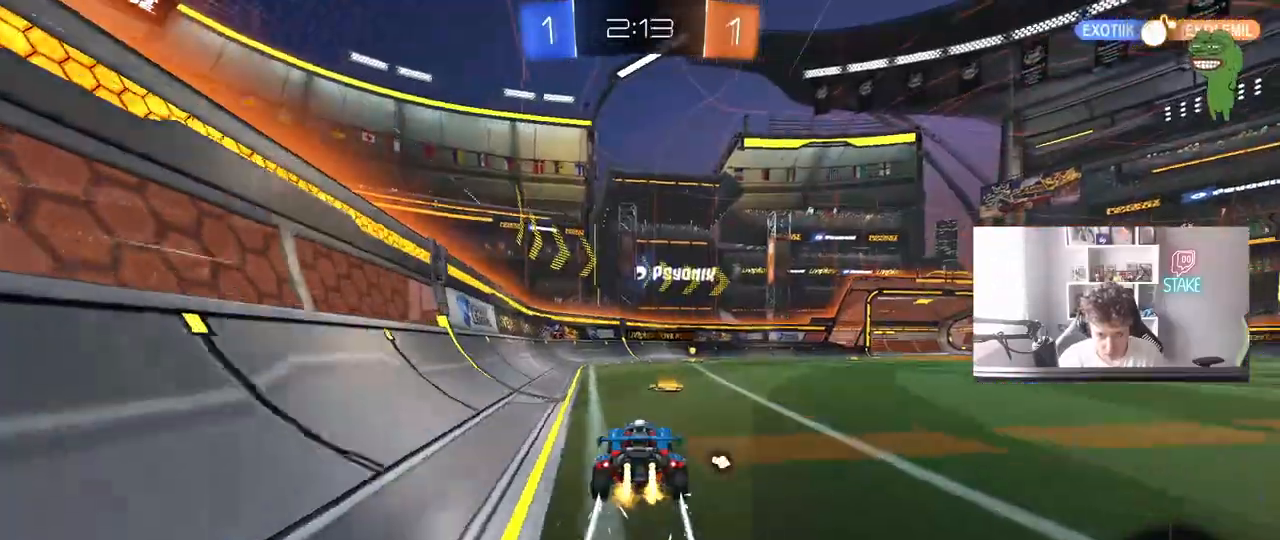
{"keys": ["w"], "mouse": [], "mouse_move": "still"}
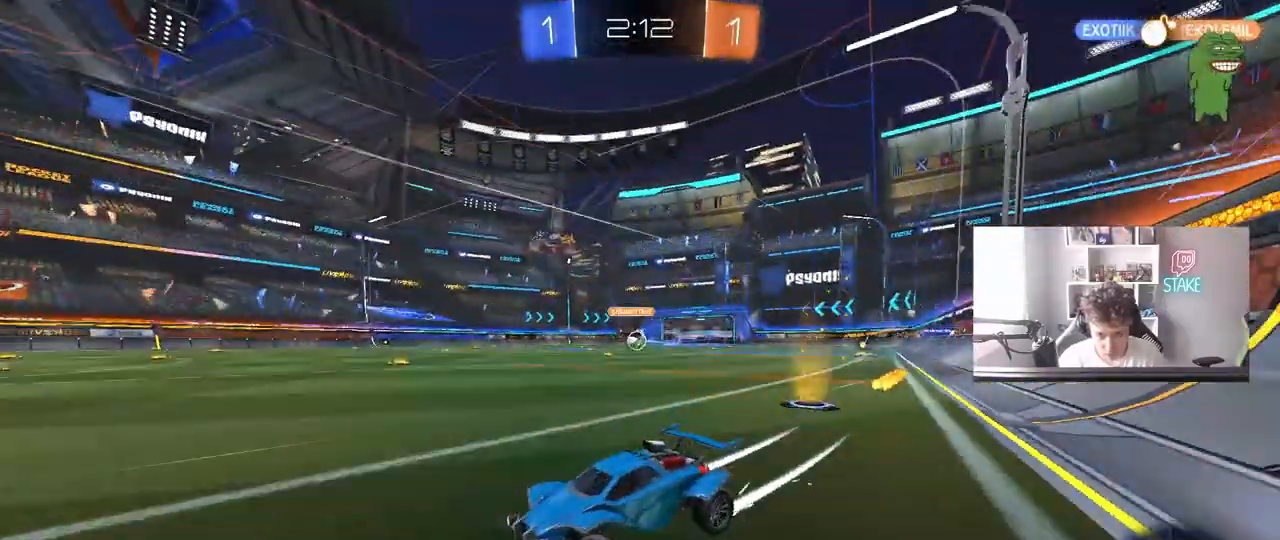
{"keys": ["d", "w"], "mouse": ["left"], "mouse_move": "still", "events": [[267, "d", "down"], [317, "shift", "down"], [400, "shift", "up"], [500, "mouse_left", "down"]]}
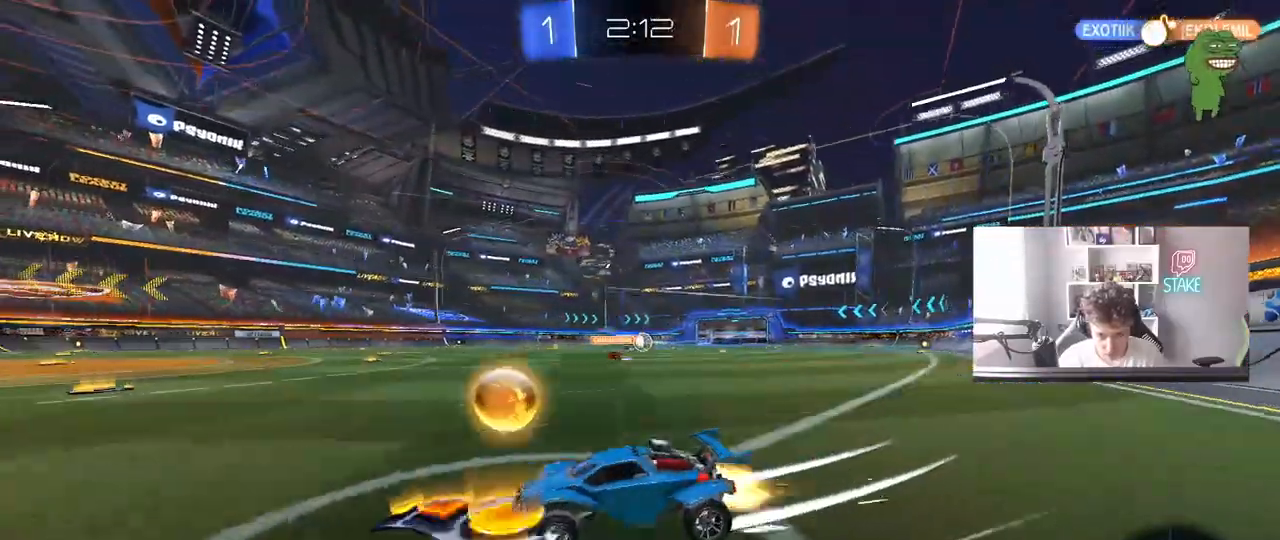
{"keys": ["w"], "mouse": ["left"], "mouse_move": "still", "events": [[333, "d", "up"]]}